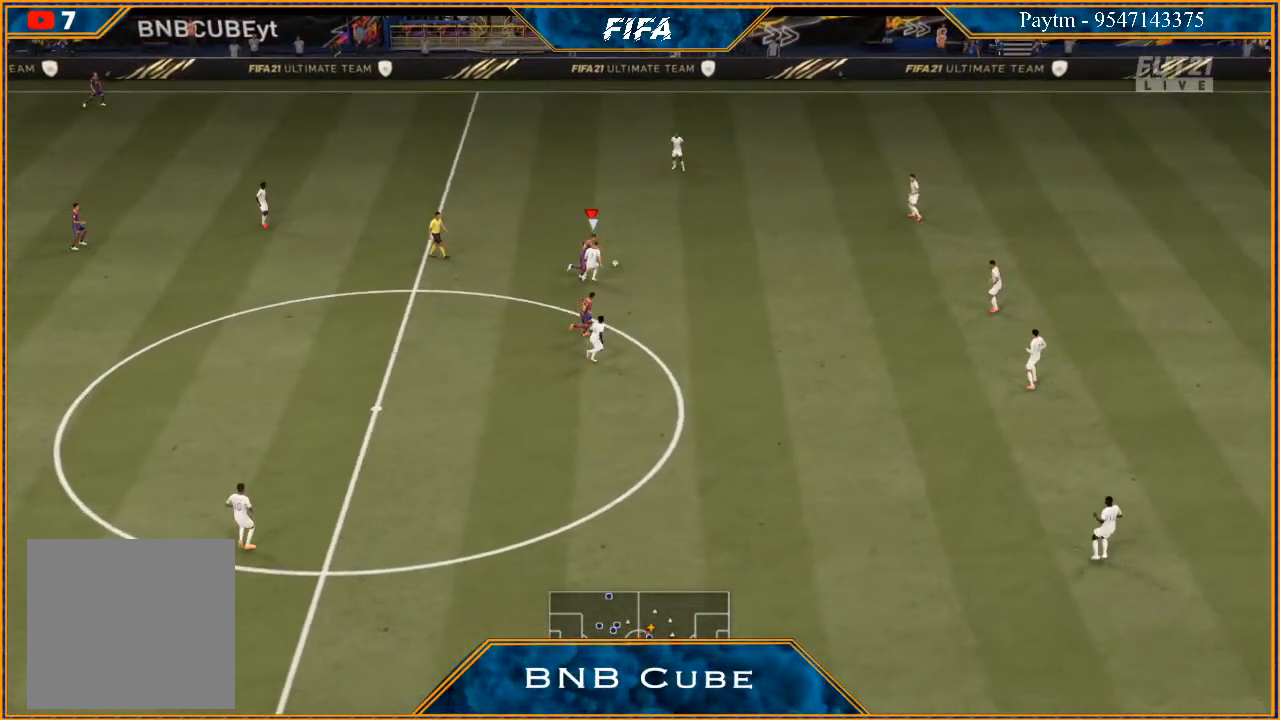
Gameplay with a controller (Xbox layout); each line is a JSON object with the inputs held at the frame after it. "events" lists button and stick changes between this image and that frame as [ms after this image, input, new state], when the widget could be followed in between. Not read: L3.
{"buttons": ["R2"], "left_stick": "up-right", "right_stick": "center", "events": []}
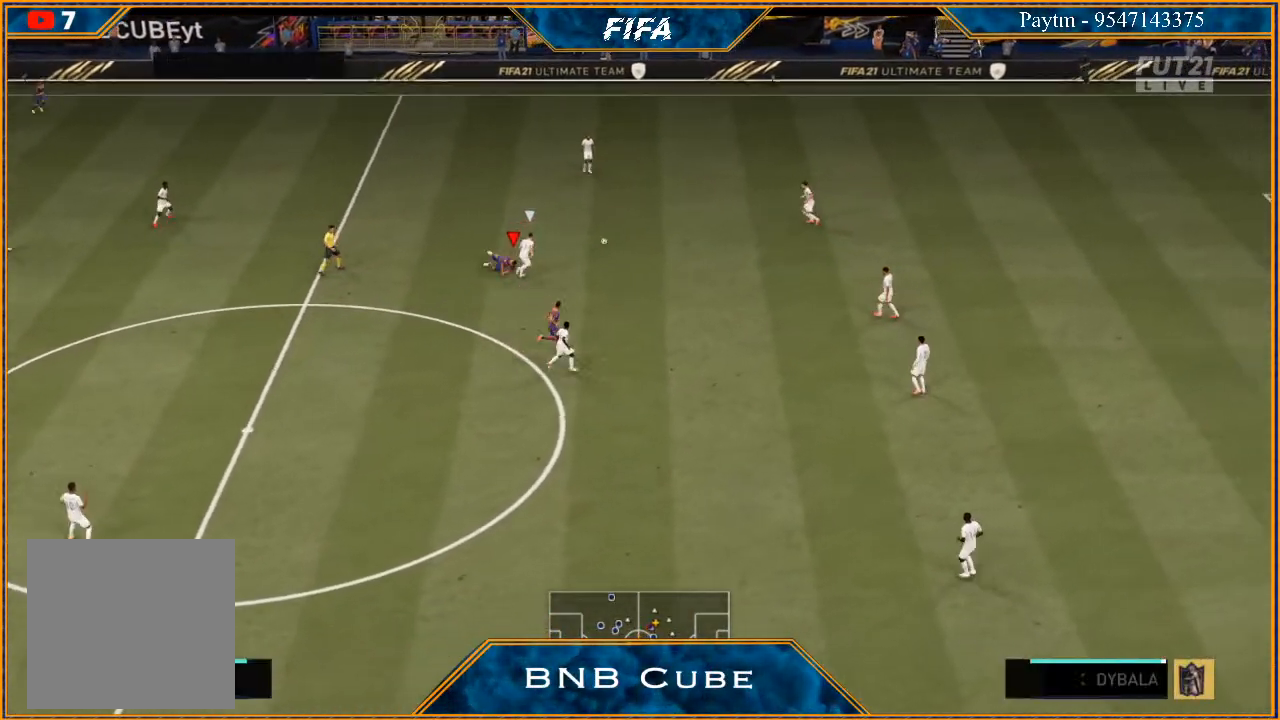
{"buttons": [], "left_stick": "center", "right_stick": "center", "events": [[167, "R2", "up"], [200, "left_stick", "center"]]}
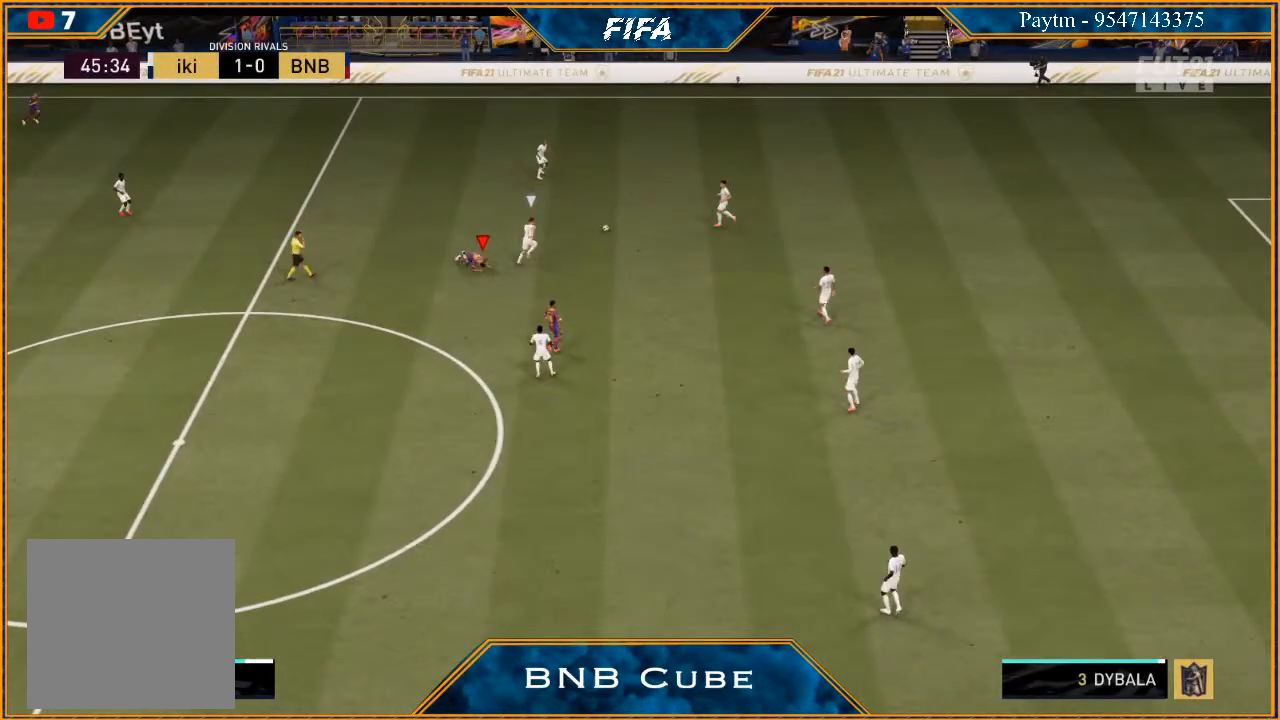
{"buttons": ["A", "L1", "R1"], "left_stick": "center", "right_stick": "center", "events": [[367, "A", "down"], [367, "L1", "down"], [367, "R1", "down"]]}
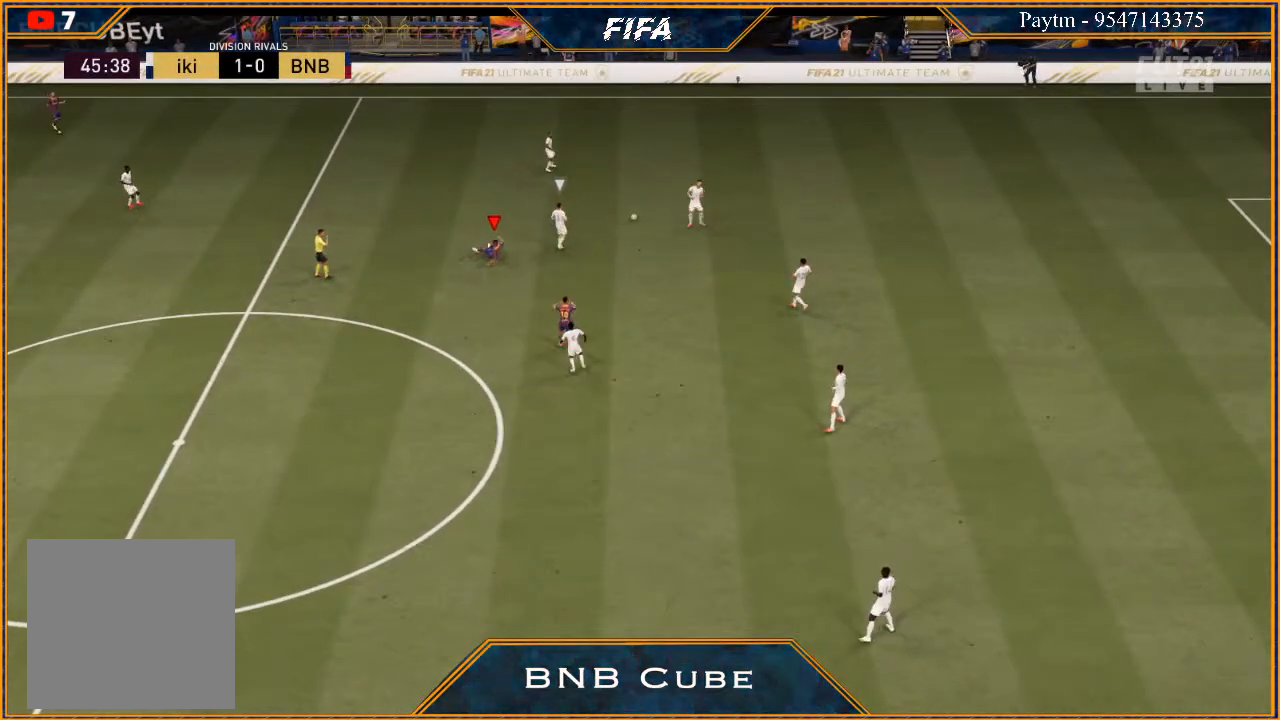
{"buttons": [], "left_stick": "center", "right_stick": "center", "events": [[33, "A", "up"], [33, "R1", "up"], [67, "L1", "up"]]}
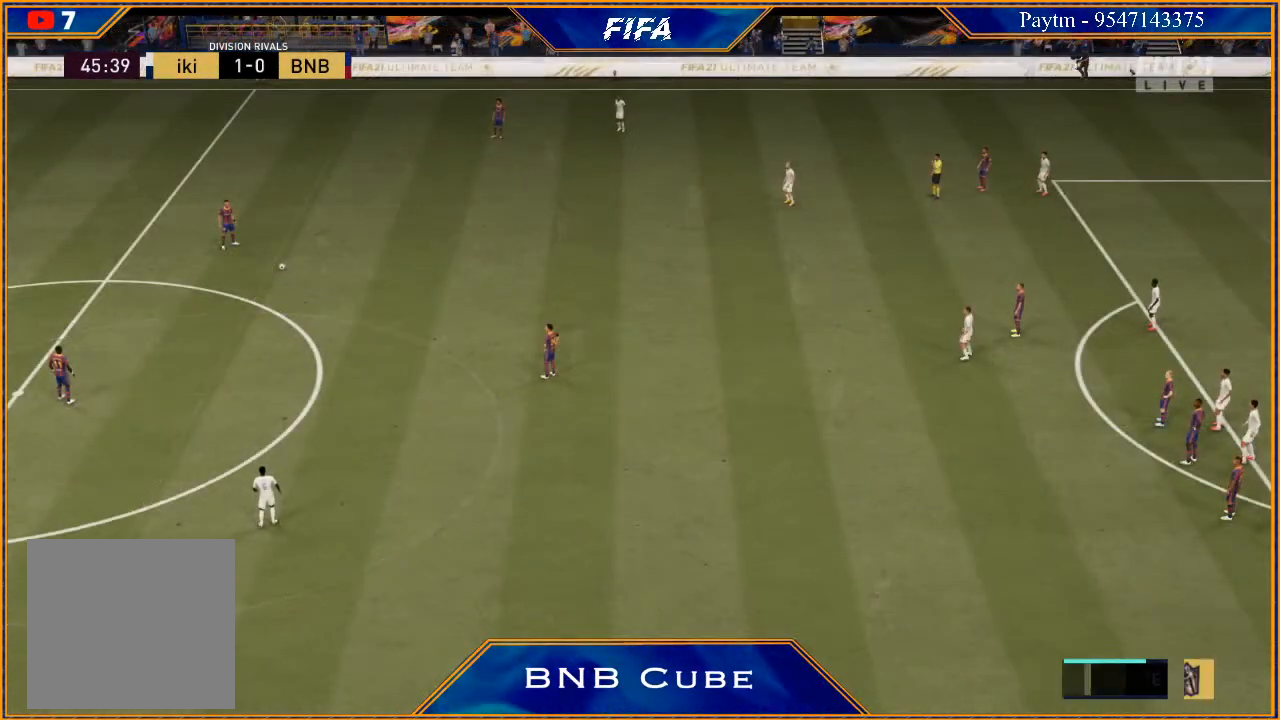
{"buttons": [], "left_stick": "down", "right_stick": "center", "events": [[267, "left_stick", "down"], [300, "A", "down"], [367, "A", "up"], [433, "A", "down"], [500, "A", "up"]]}
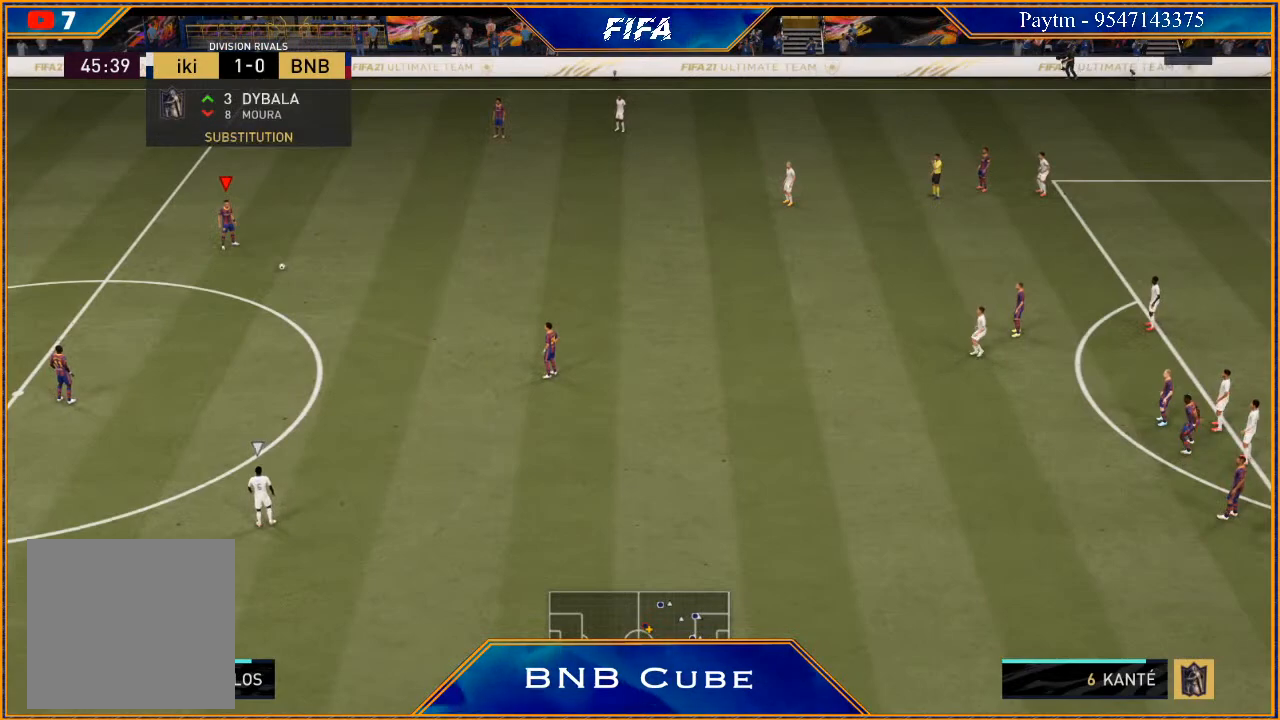
{"buttons": [], "left_stick": "down", "right_stick": "center", "events": []}
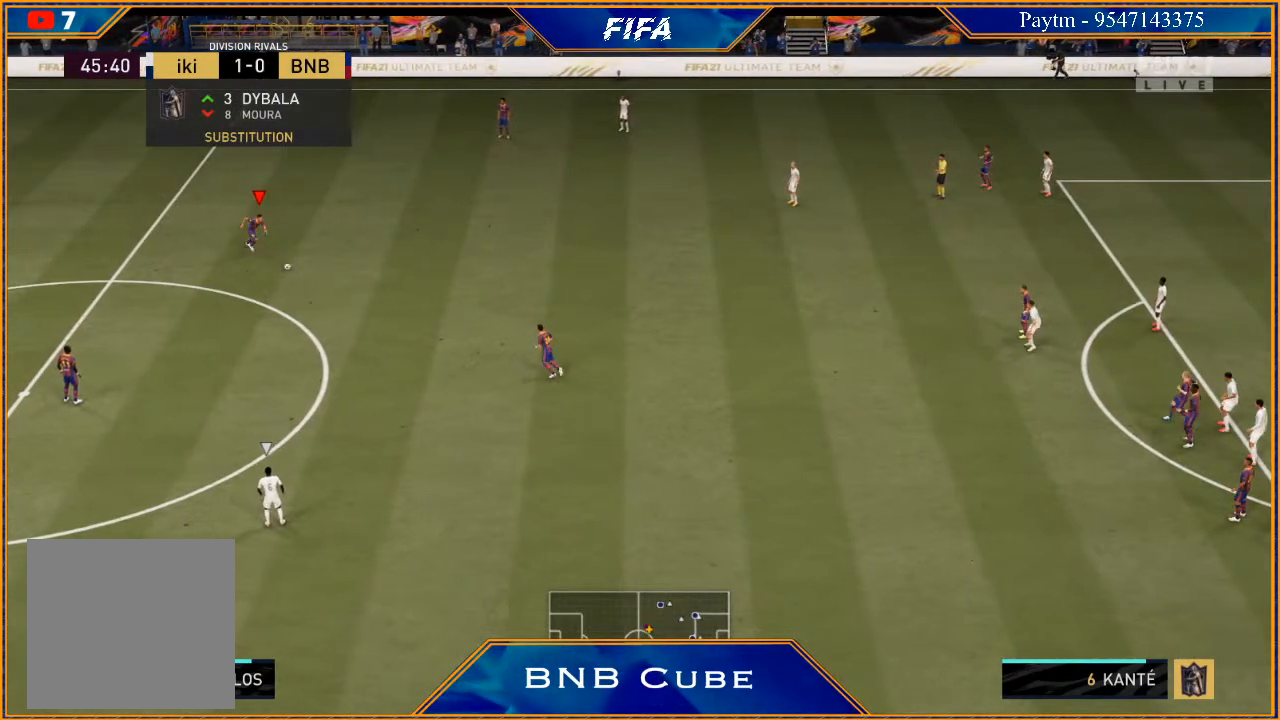
{"buttons": [], "left_stick": "up-right", "right_stick": "center", "events": [[167, "left_stick", "center"], [367, "left_stick", "up-right"]]}
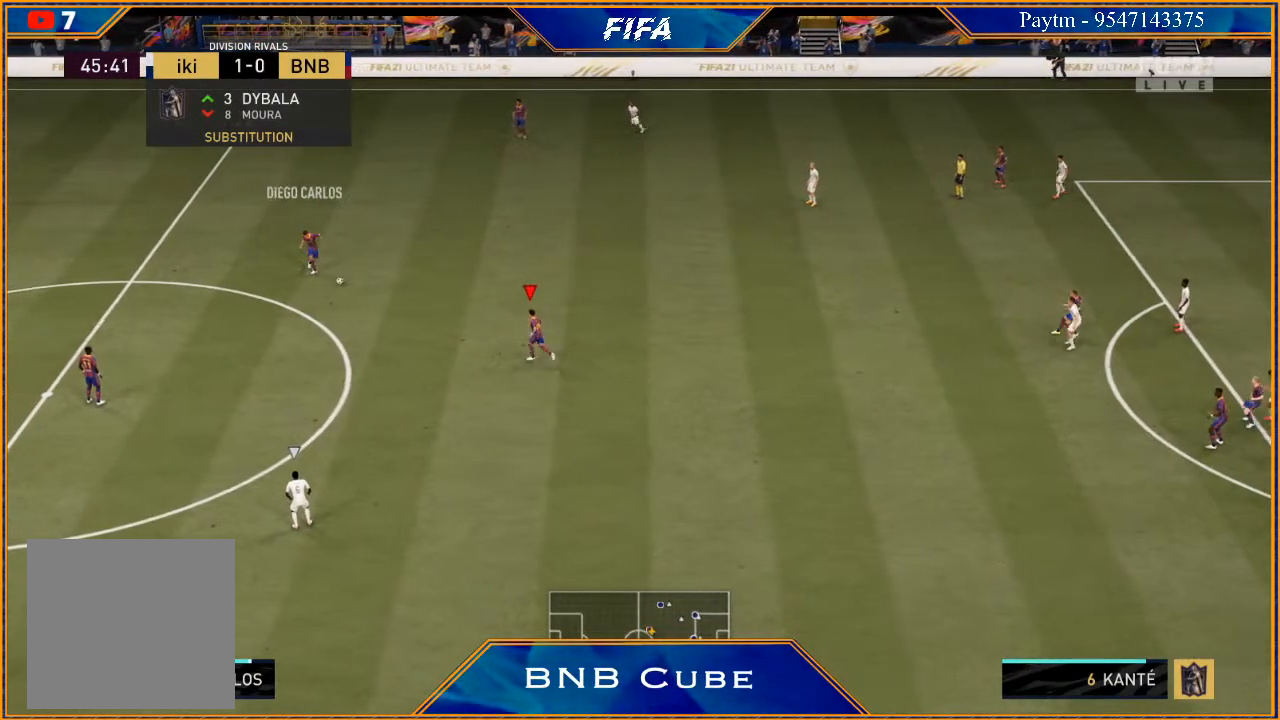
{"buttons": [], "left_stick": "right", "right_stick": "center", "events": [[500, "left_stick", "right"]]}
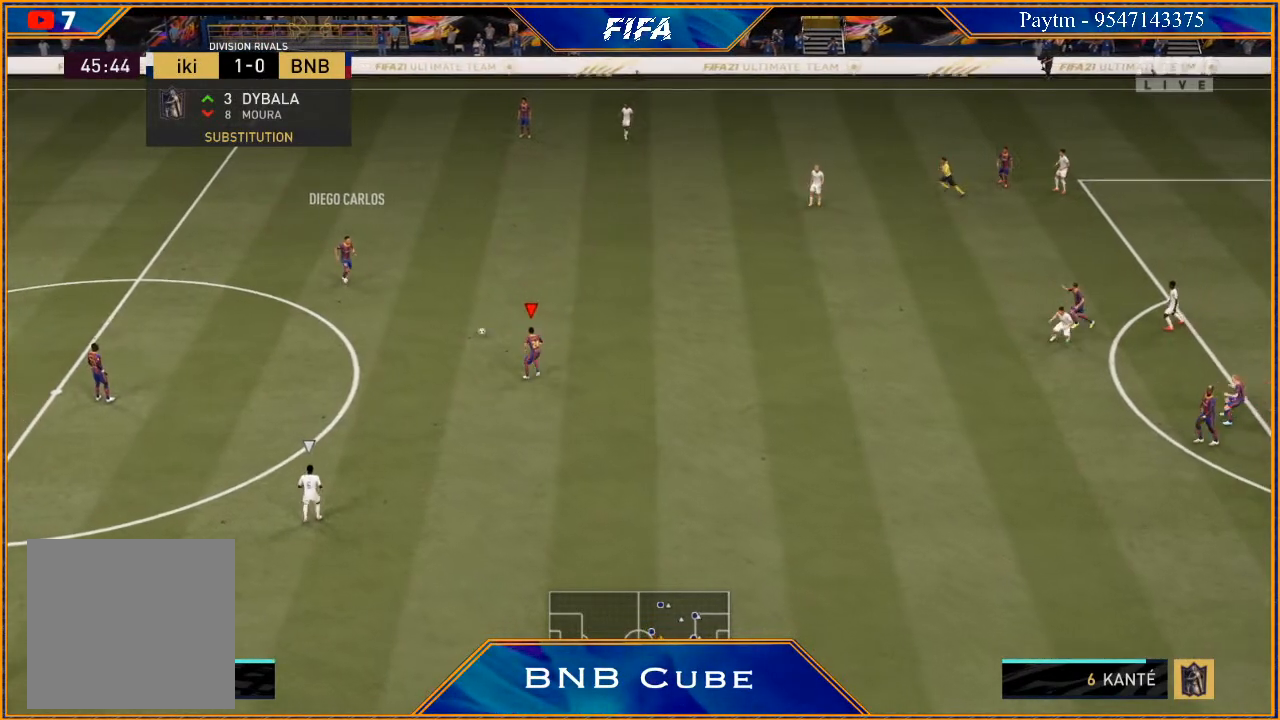
{"buttons": [], "left_stick": "right", "right_stick": "down", "events": [[433, "right_stick", "down"]]}
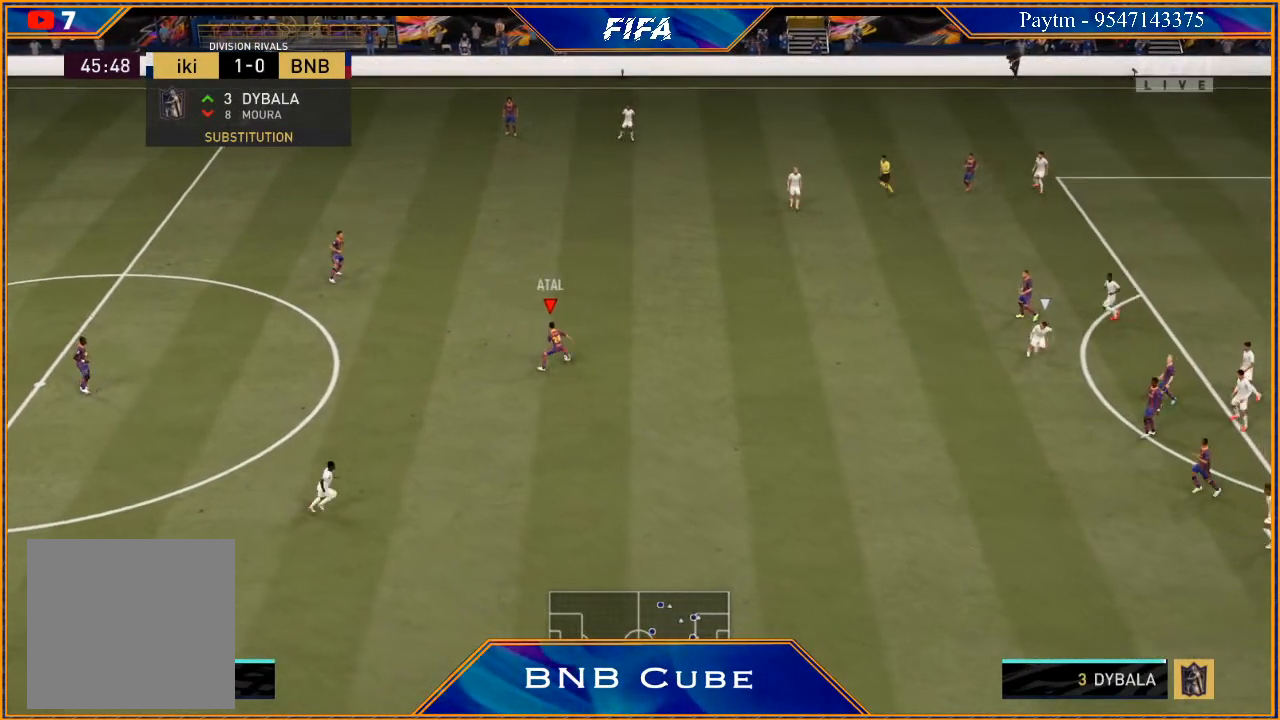
{"buttons": [], "left_stick": "up-right", "right_stick": "center", "events": [[367, "right_stick", "center"], [433, "left_stick", "up-right"]]}
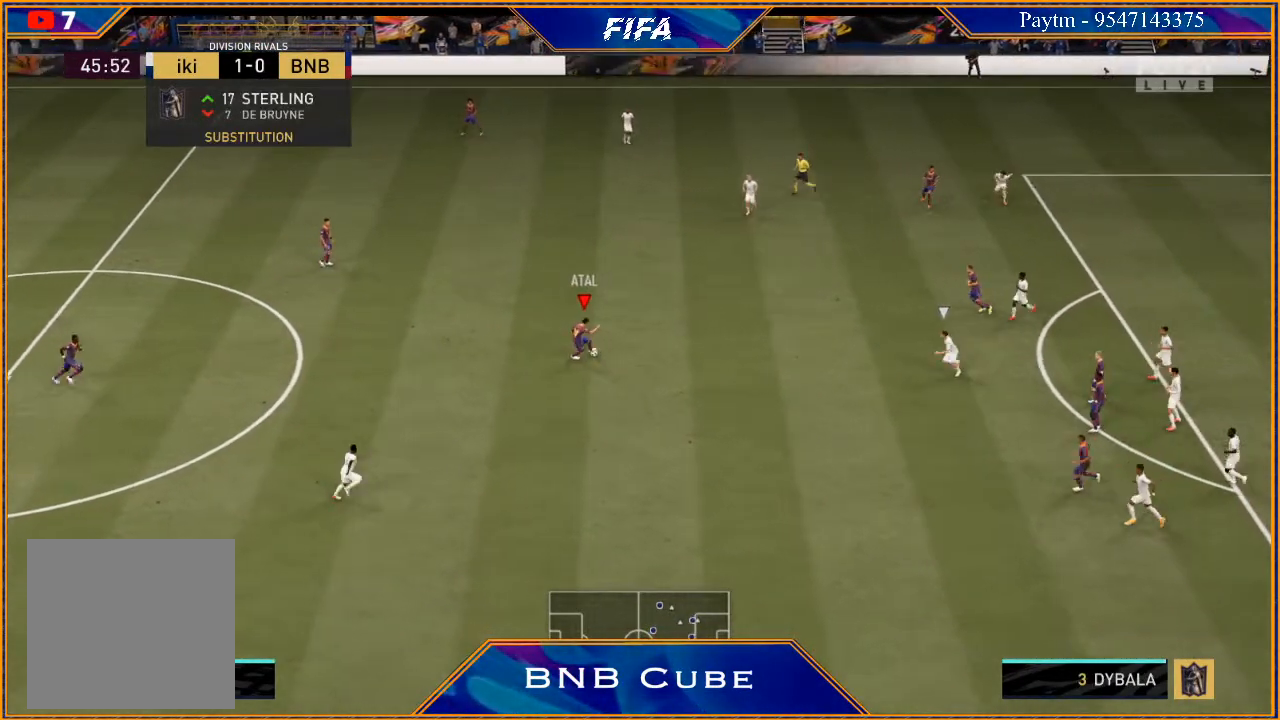
{"buttons": [], "left_stick": "up", "right_stick": "center", "events": [[33, "A", "down"], [67, "A", "up"], [467, "left_stick", "up"]]}
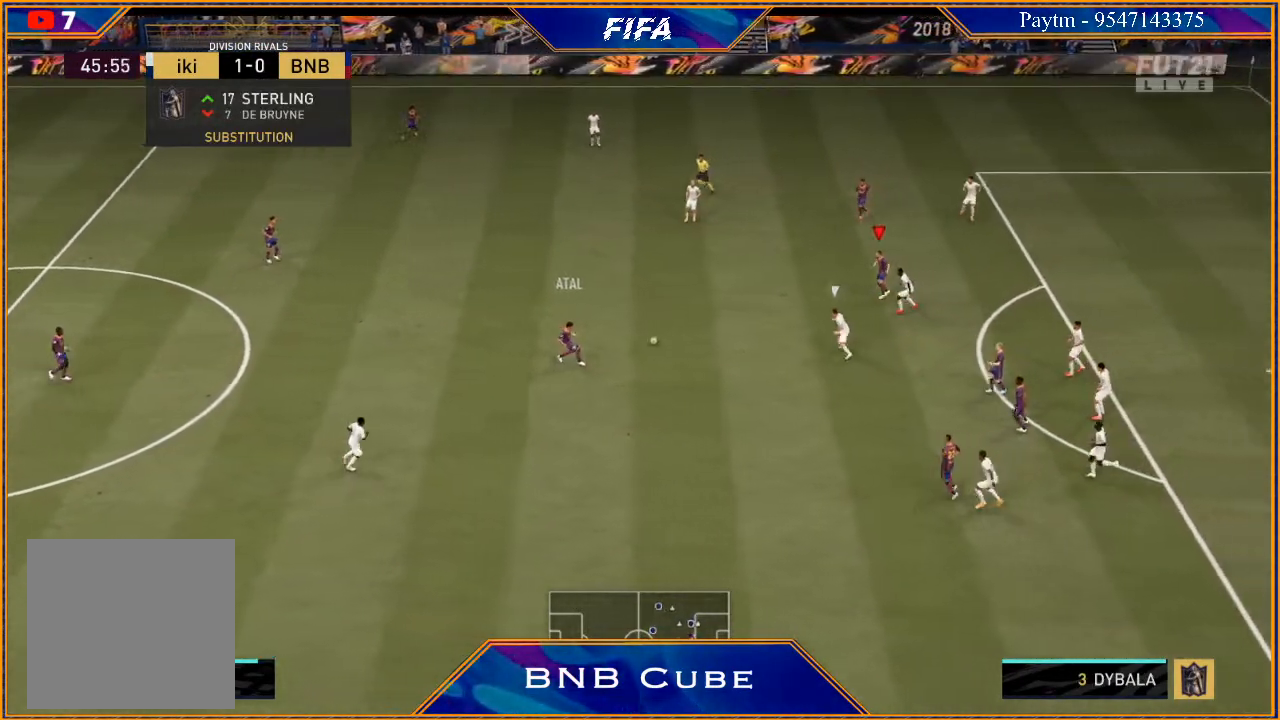
{"buttons": [], "left_stick": "up-left", "right_stick": "center", "events": [[100, "left_stick", "up-left"]]}
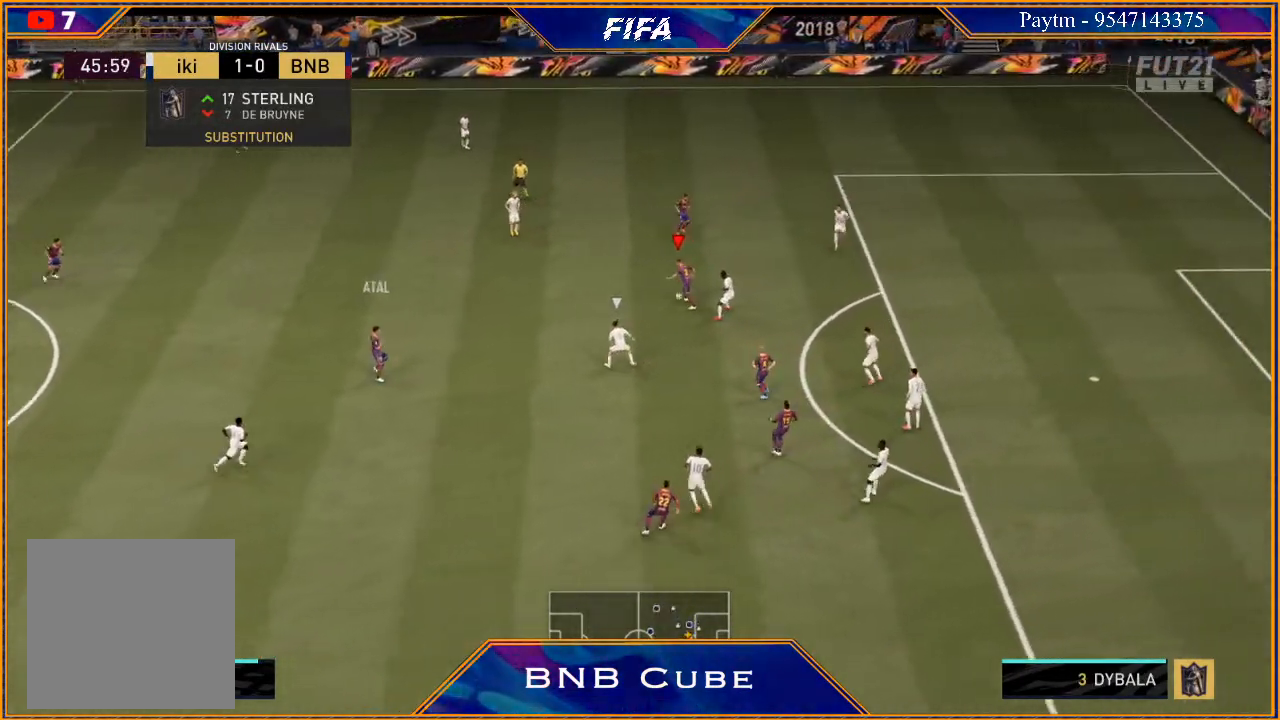
{"buttons": [], "left_stick": "up", "right_stick": "center", "events": [[33, "A", "down"], [100, "left_stick", "up"], [133, "A", "up"]]}
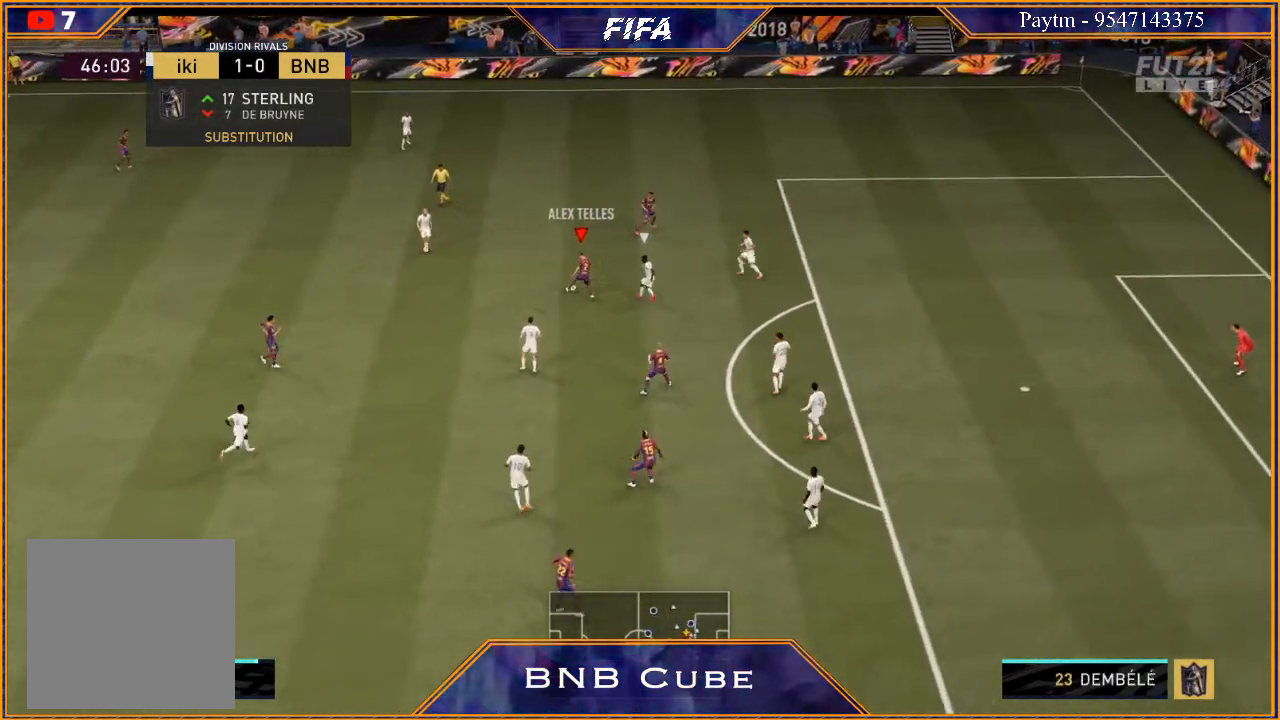
{"buttons": ["R2"], "left_stick": "right", "right_stick": "center", "events": [[33, "left_stick", "up-right"], [133, "R2", "down"], [500, "left_stick", "right"]]}
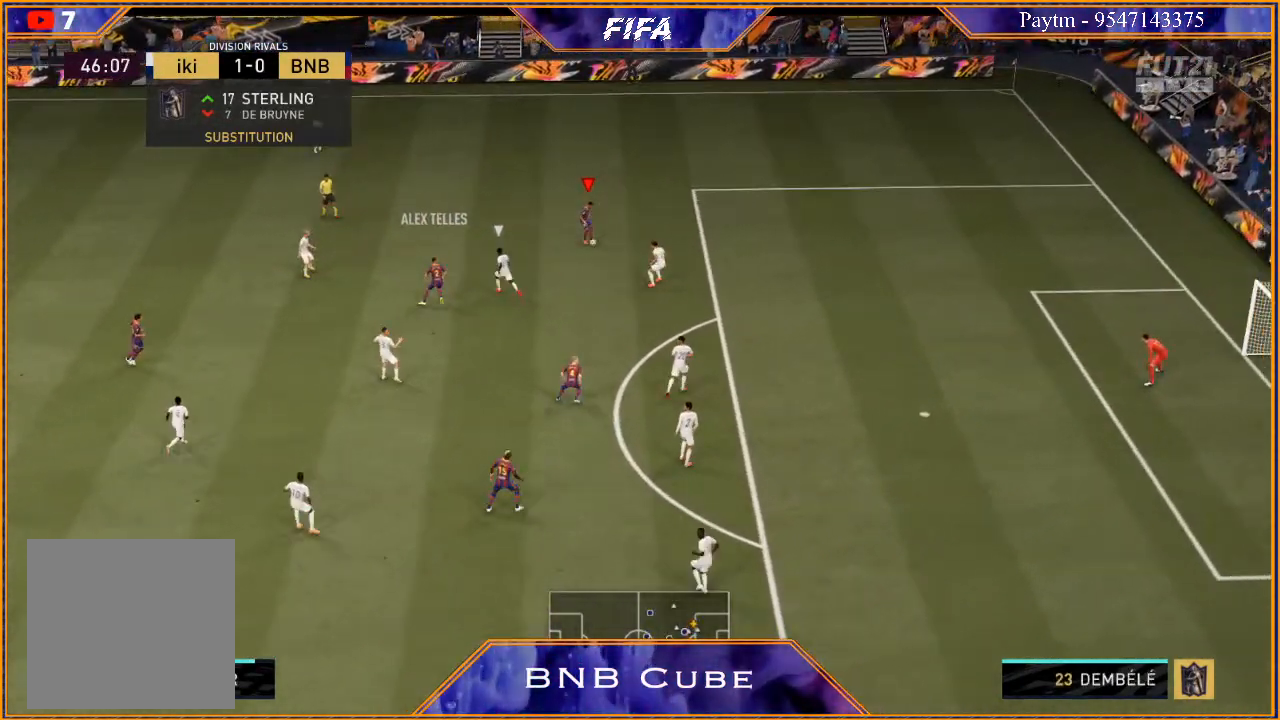
{"buttons": ["R2"], "left_stick": "right", "right_stick": "center", "events": []}
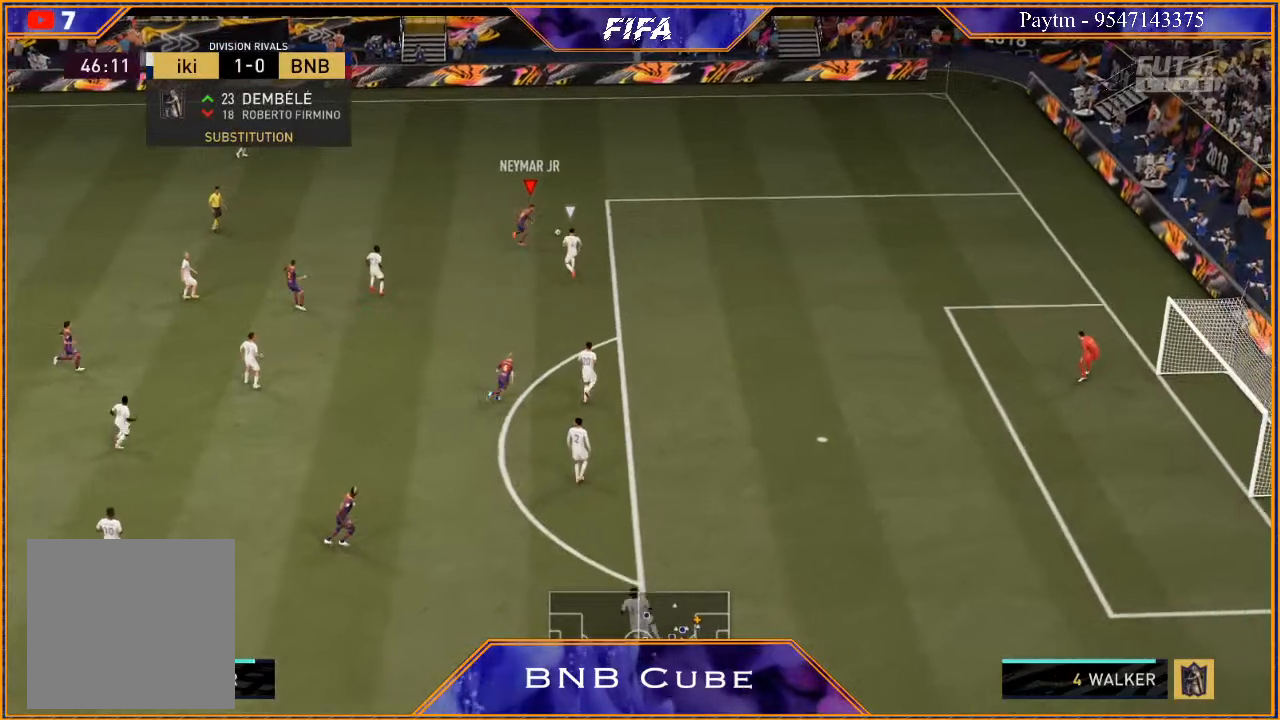
{"buttons": [], "left_stick": "down", "right_stick": "center", "events": [[33, "X", "down"], [67, "R2", "up"], [67, "X", "up"], [67, "left_stick", "center"], [133, "A", "down"], [200, "A", "up"], [433, "X", "down"], [467, "left_stick", "down"], [500, "X", "up"]]}
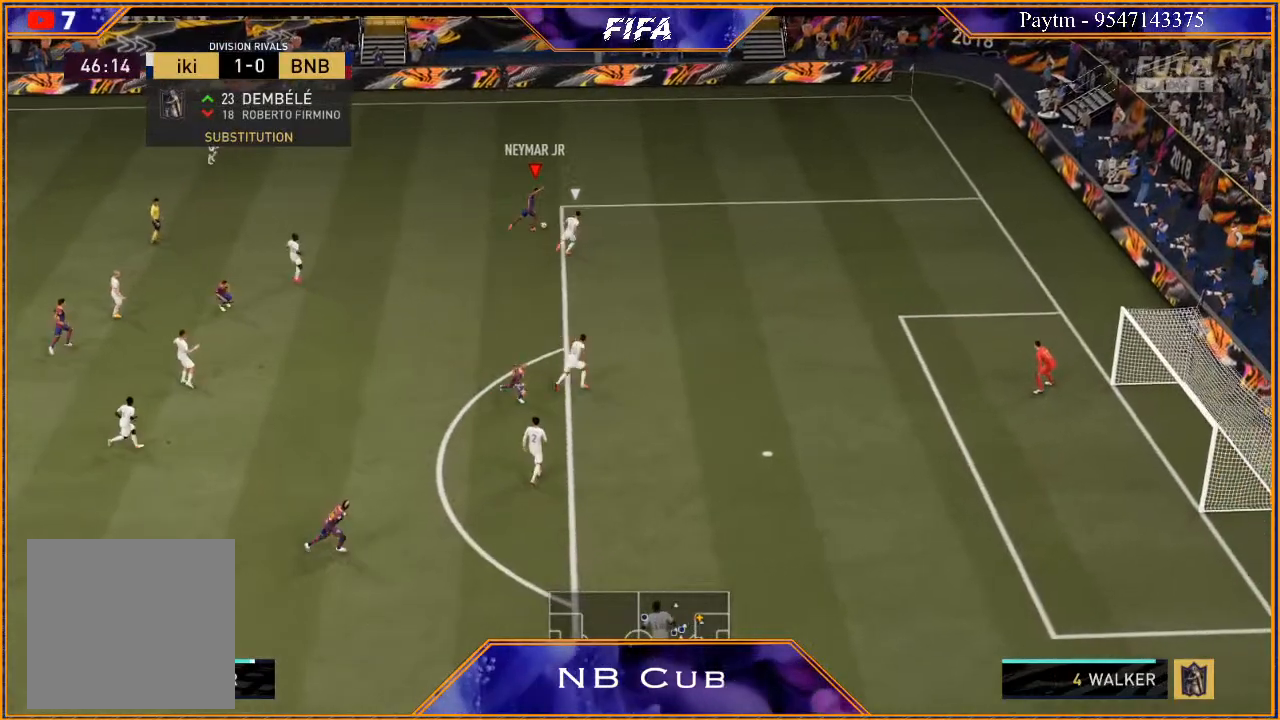
{"buttons": ["R2"], "left_stick": "down", "right_stick": "center", "events": [[67, "A", "down"], [133, "A", "up"], [233, "R2", "down"]]}
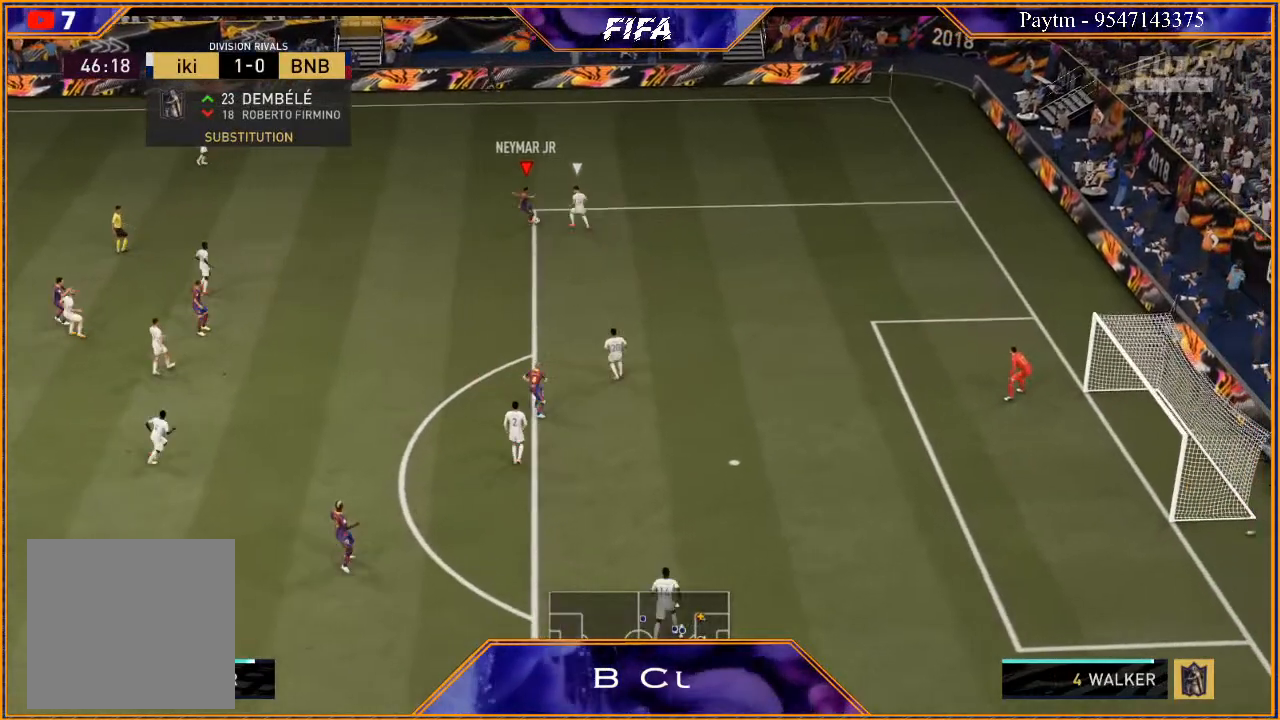
{"buttons": ["R2"], "left_stick": "down", "right_stick": "center", "events": []}
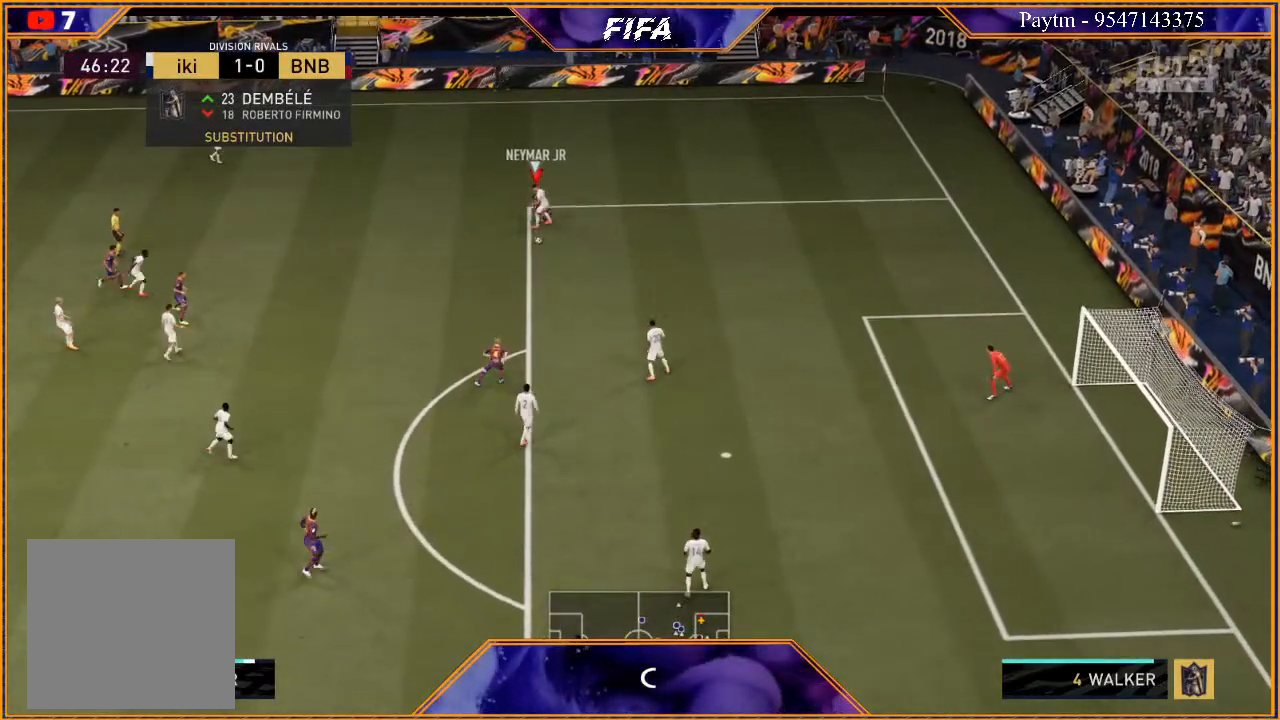
{"buttons": ["R2"], "left_stick": "down", "right_stick": "center", "events": []}
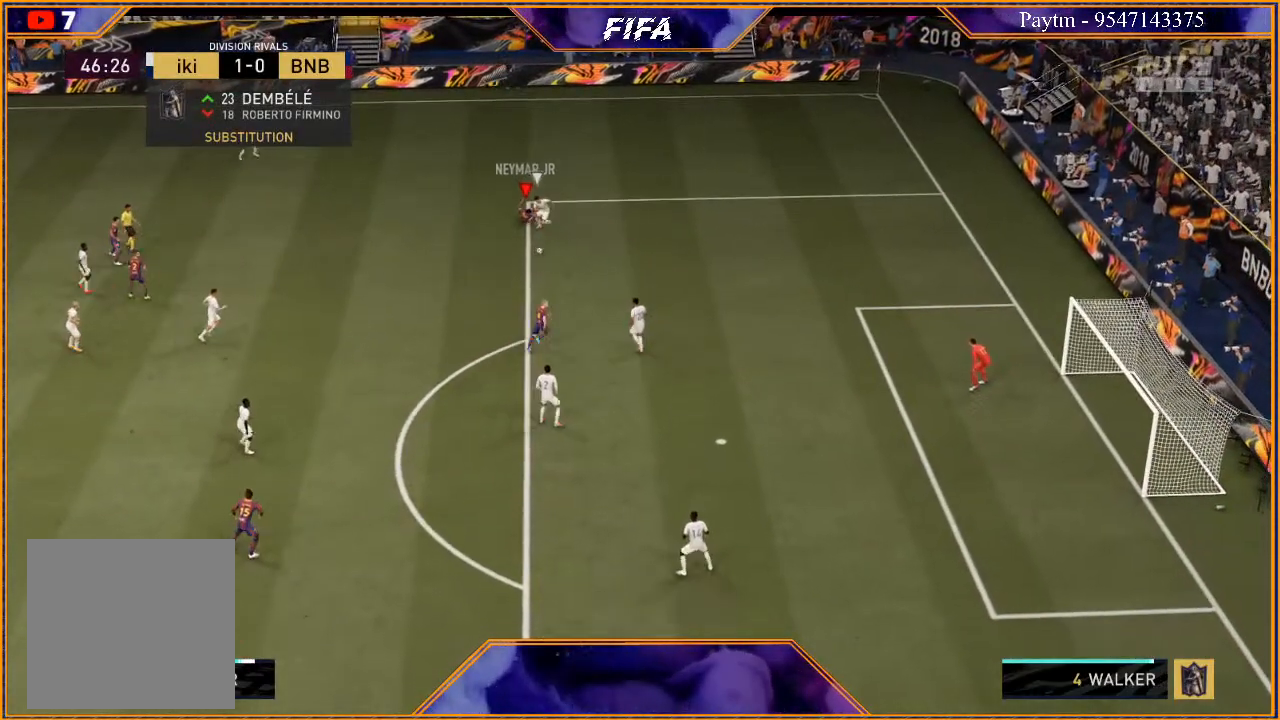
{"buttons": [], "left_stick": "center", "right_stick": "center", "events": [[133, "left_stick", "center"], [167, "R2", "up"]]}
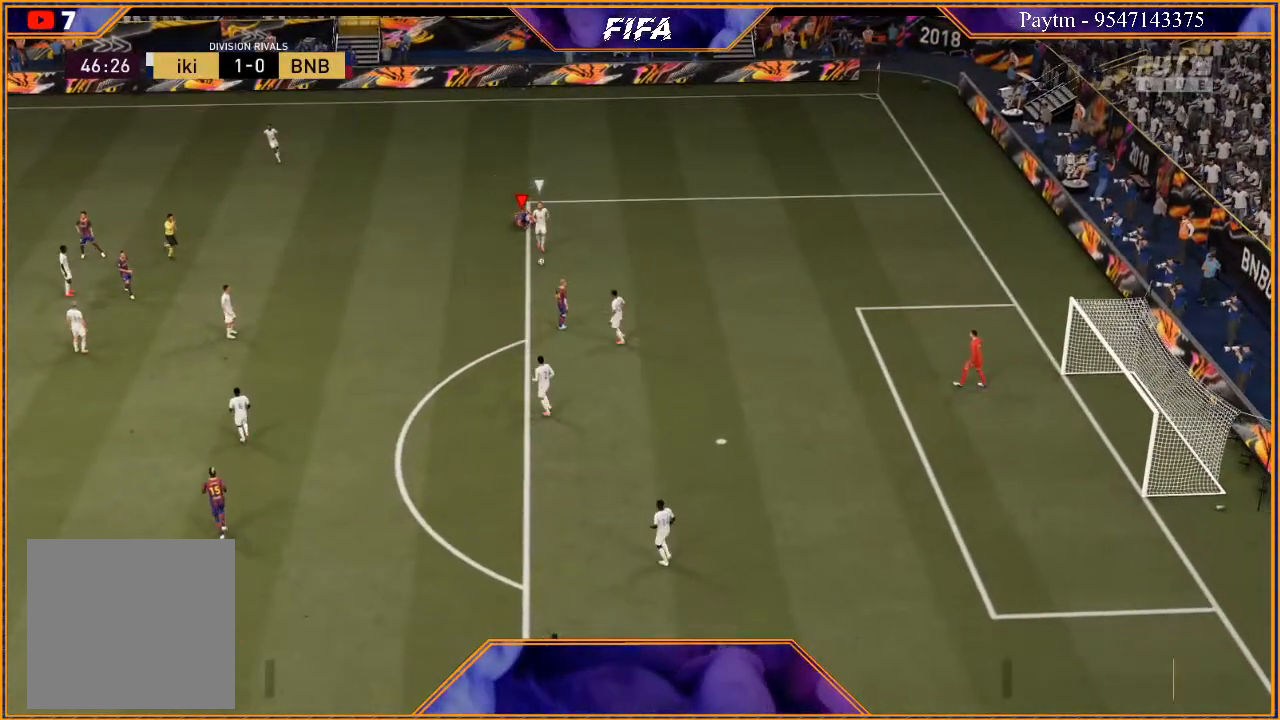
{"buttons": [], "left_stick": "center", "right_stick": "center", "events": [[133, "L1", "down"], [167, "A", "down"], [167, "R1", "down"], [233, "A", "up"], [233, "R1", "up"], [300, "L1", "up"]]}
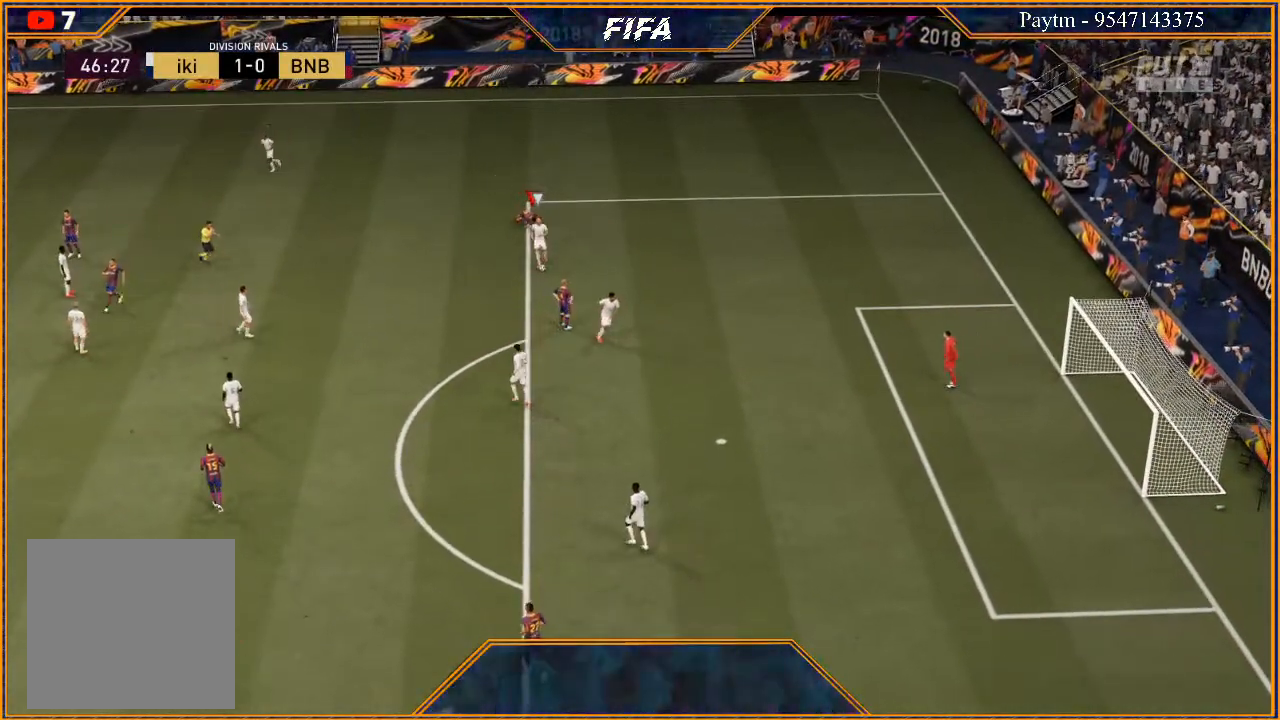
{"buttons": [], "left_stick": "center", "right_stick": "center", "events": [[333, "A", "down"], [333, "L1", "down"], [333, "R1", "down"], [400, "A", "up"], [400, "R1", "up"], [433, "L1", "up"]]}
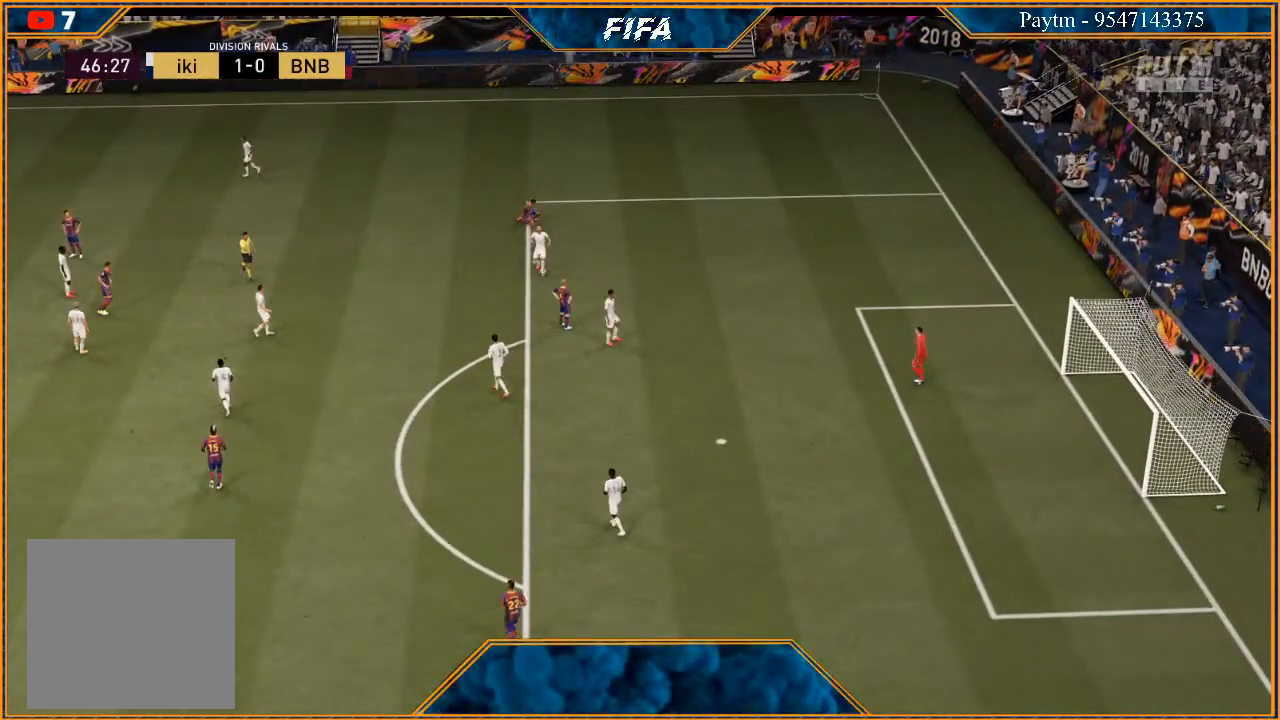
{"buttons": [], "left_stick": "center", "right_stick": "center", "events": []}
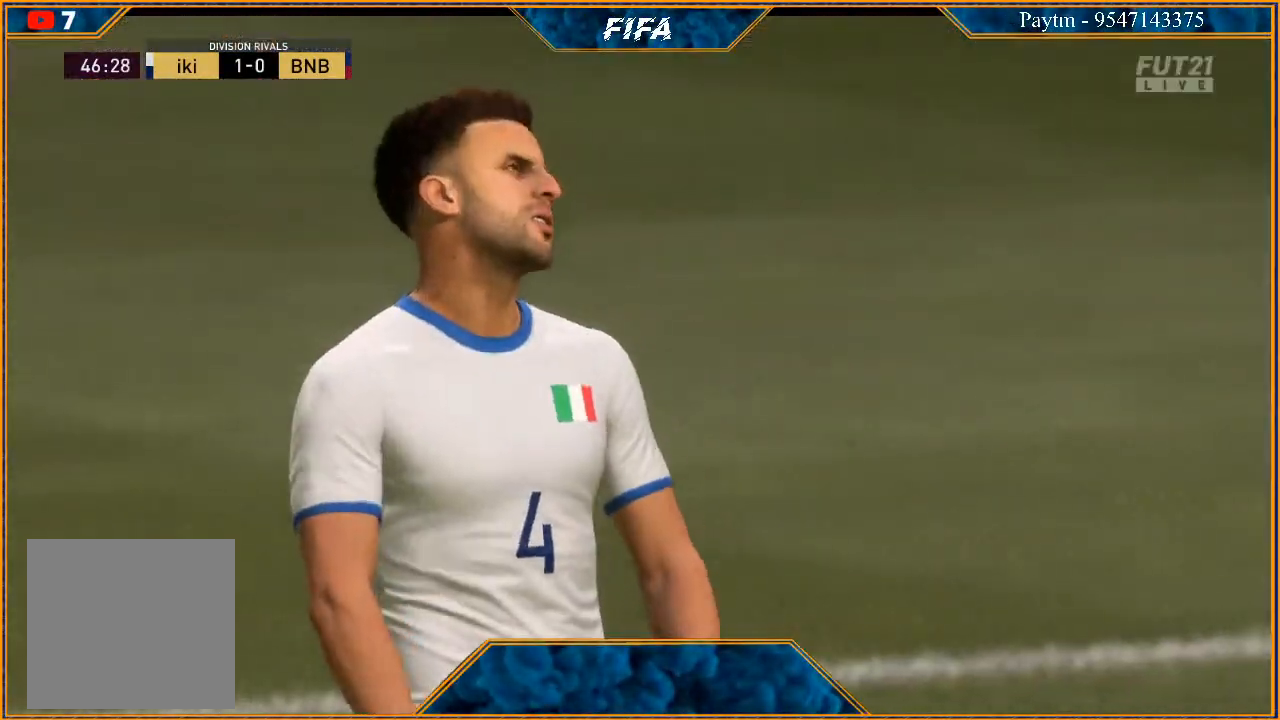
{"buttons": [], "left_stick": "center", "right_stick": "center", "events": [[133, "A", "down"], [133, "L1", "down"], [133, "R1", "down"], [200, "R1", "up"], [267, "A", "up"], [300, "A", "down"], [300, "L1", "up"], [300, "R1", "down"], [367, "A", "up"], [367, "R1", "up"], [400, "L1", "down"], [433, "A", "down"], [433, "R1", "down"], [500, "A", "up"], [500, "L1", "up"], [500, "R1", "up"]]}
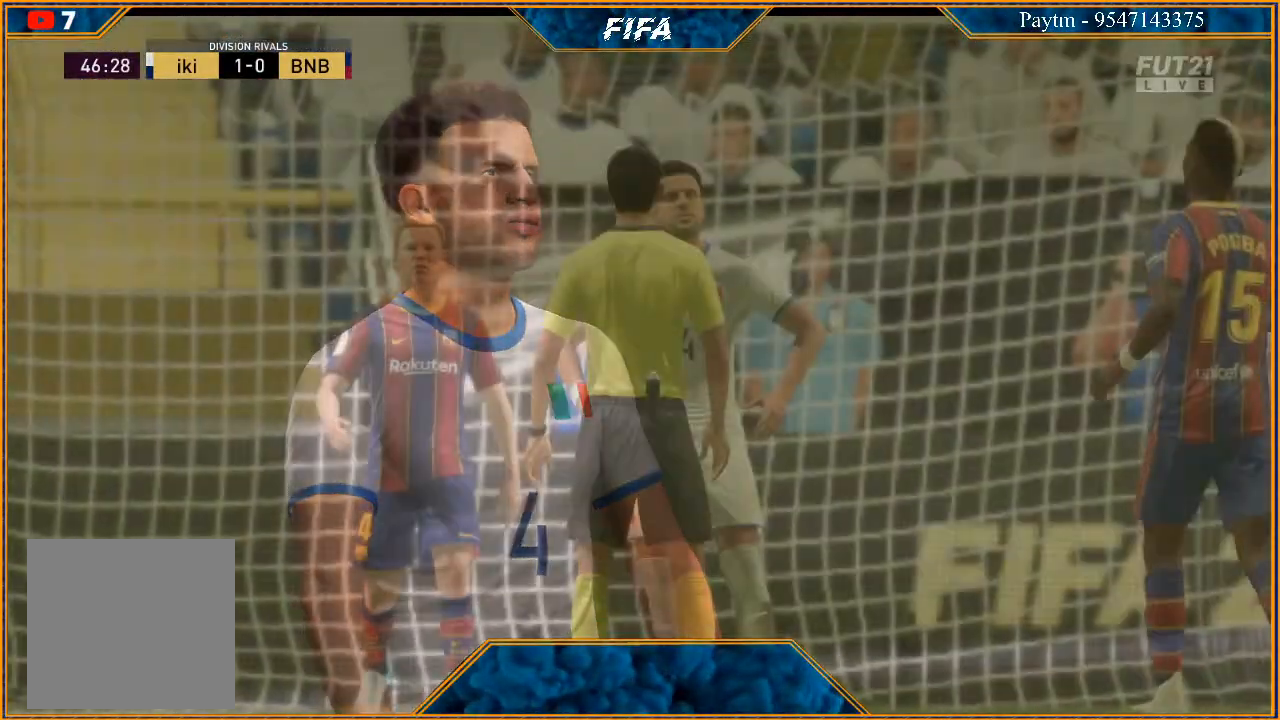
{"buttons": ["L1"], "left_stick": "center", "right_stick": "center", "events": [[100, "A", "down"], [100, "L1", "down"], [100, "R1", "down"], [133, "A", "up"], [133, "R1", "up"], [200, "L1", "up"], [200, "R1", "down"], [233, "A", "down"], [300, "A", "up"], [300, "L1", "down"], [300, "R1", "up"], [400, "A", "down"], [400, "L1", "up"], [400, "R1", "down"], [433, "A", "up"], [467, "L1", "down"], [467, "R1", "up"]]}
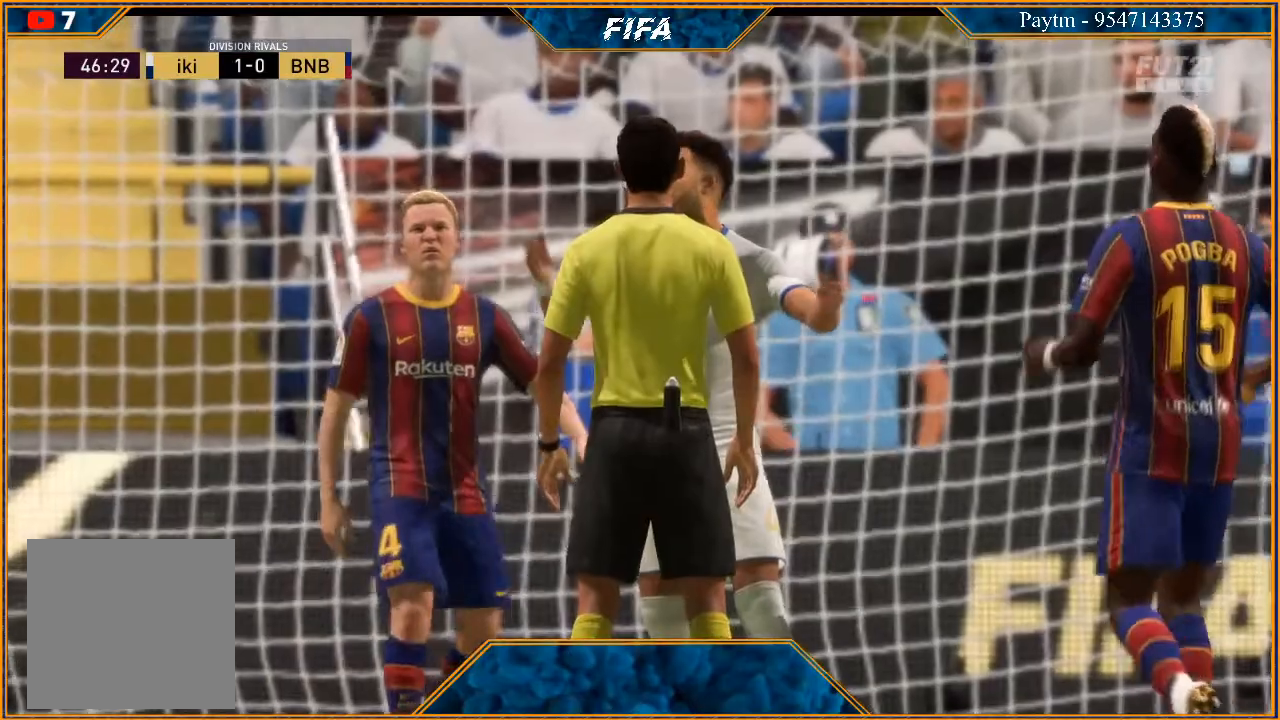
{"buttons": [], "left_stick": "center", "right_stick": "center", "events": [[100, "L1", "up"]]}
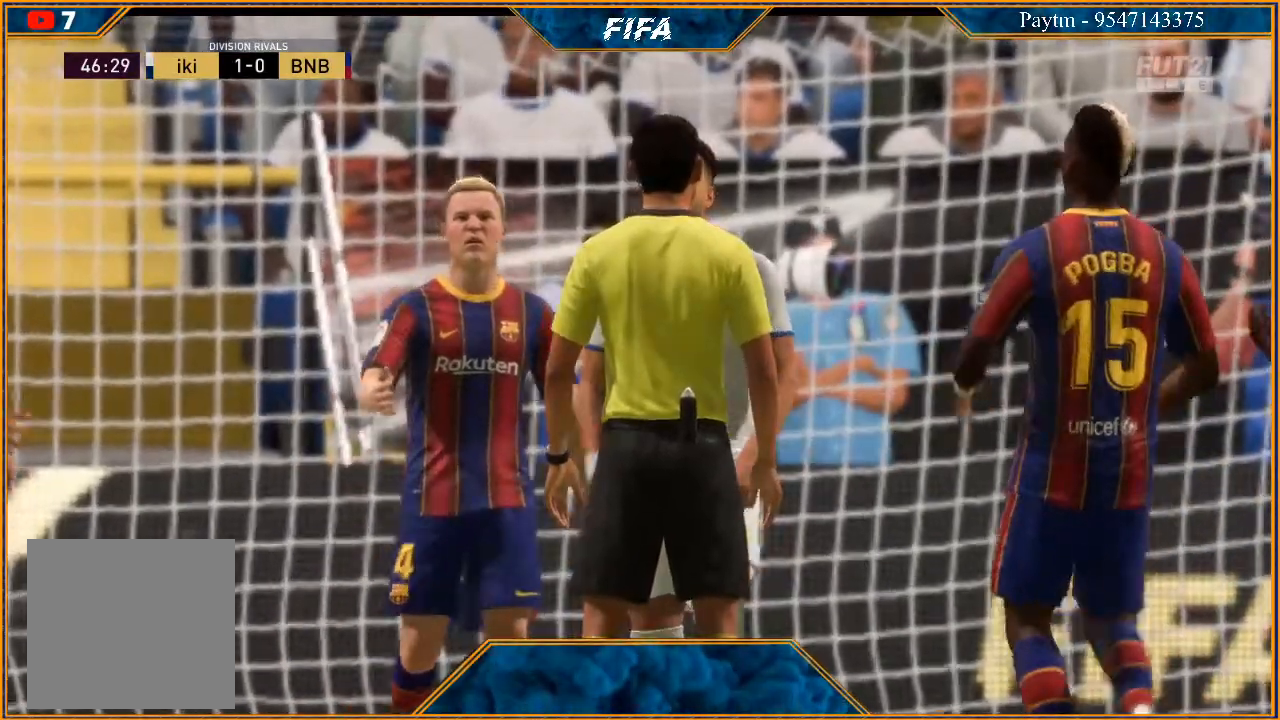
{"buttons": [], "left_stick": "center", "right_stick": "center", "events": [[367, "A", "down"], [367, "L1", "down"], [367, "R1", "down"], [500, "A", "up"], [500, "L1", "up"], [500, "R1", "up"]]}
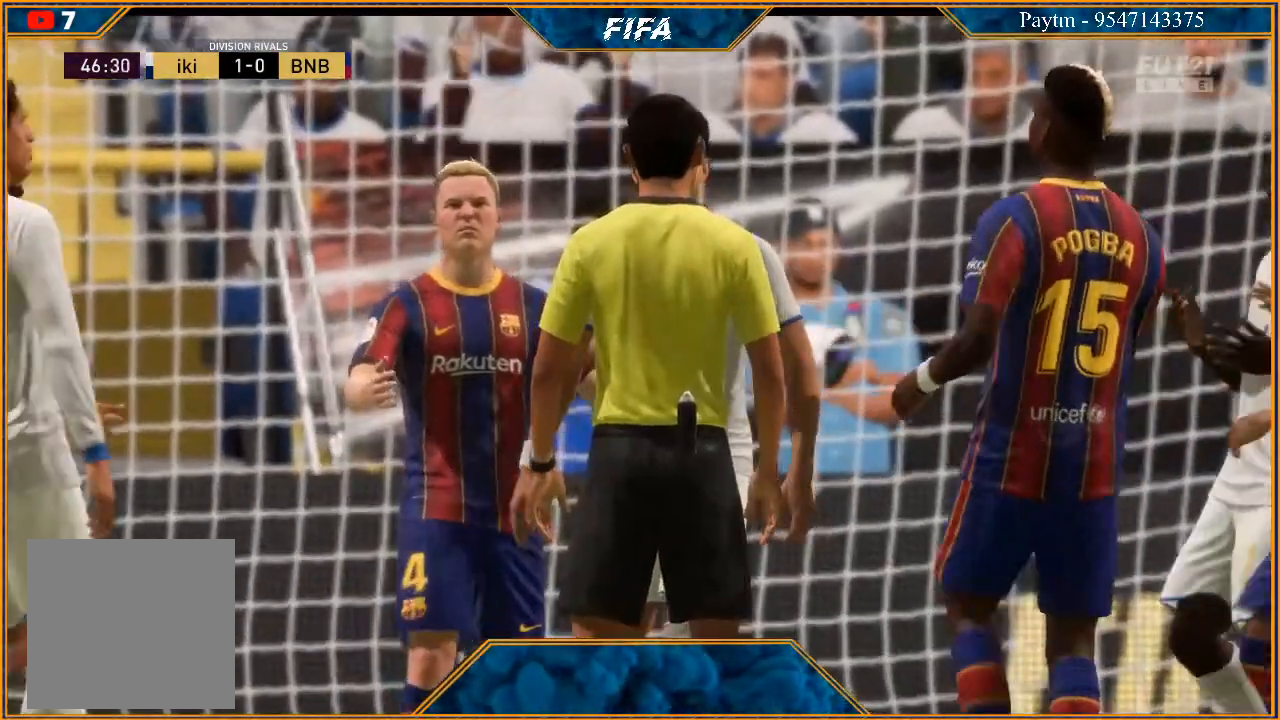
{"buttons": ["A"], "left_stick": "center", "right_stick": "center", "events": [[33, "A", "down"], [67, "A", "up"], [67, "L1", "down"], [133, "A", "down"], [133, "R1", "down"], [233, "L1", "up"], [233, "R1", "up"], [267, "A", "up"], [333, "A", "down"], [333, "L1", "down"], [367, "A", "up"], [433, "A", "down"], [433, "L1", "up"], [433, "R1", "down"], [467, "R1", "up"]]}
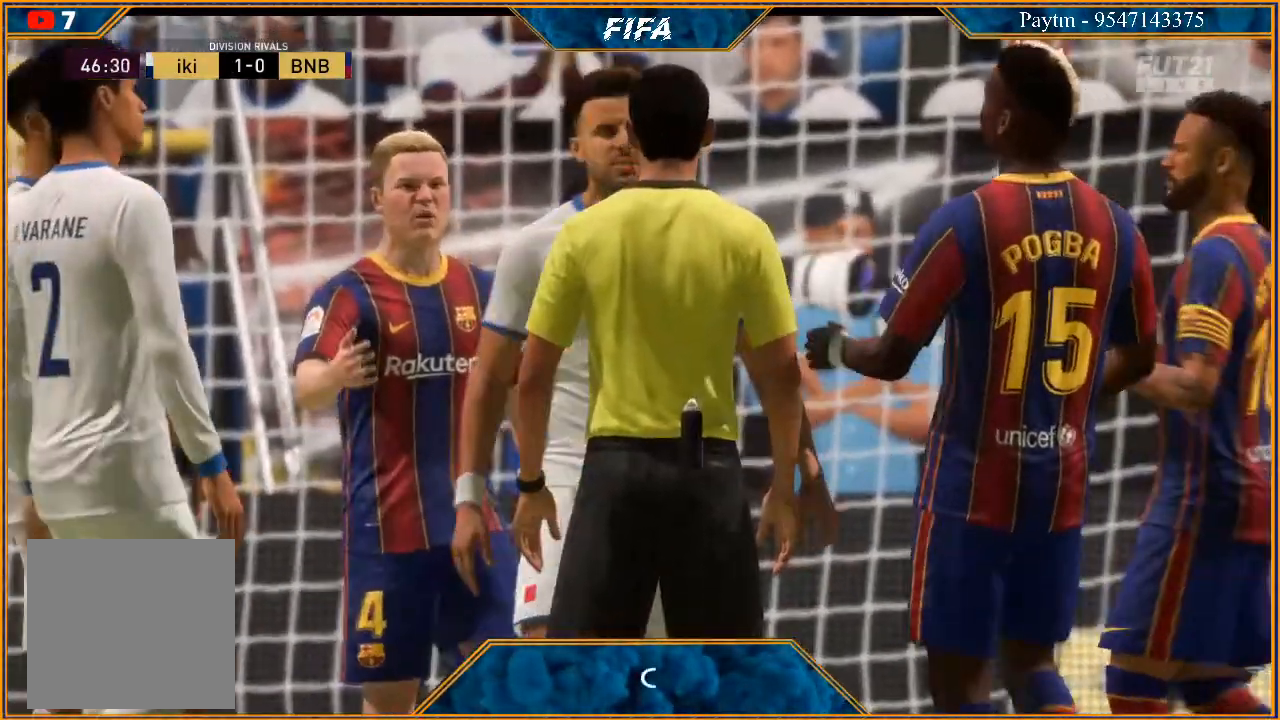
{"buttons": ["A", "L1"], "left_stick": "center", "right_stick": "center", "events": [[33, "L1", "down"], [67, "R1", "down"], [133, "A", "up"], [133, "L1", "up"], [133, "R1", "up"], [200, "A", "down"], [200, "R1", "down"], [233, "L1", "down"], [300, "A", "up"], [367, "A", "down"], [367, "L1", "up"], [433, "A", "up"], [433, "L1", "down"], [433, "R1", "up"], [500, "A", "down"]]}